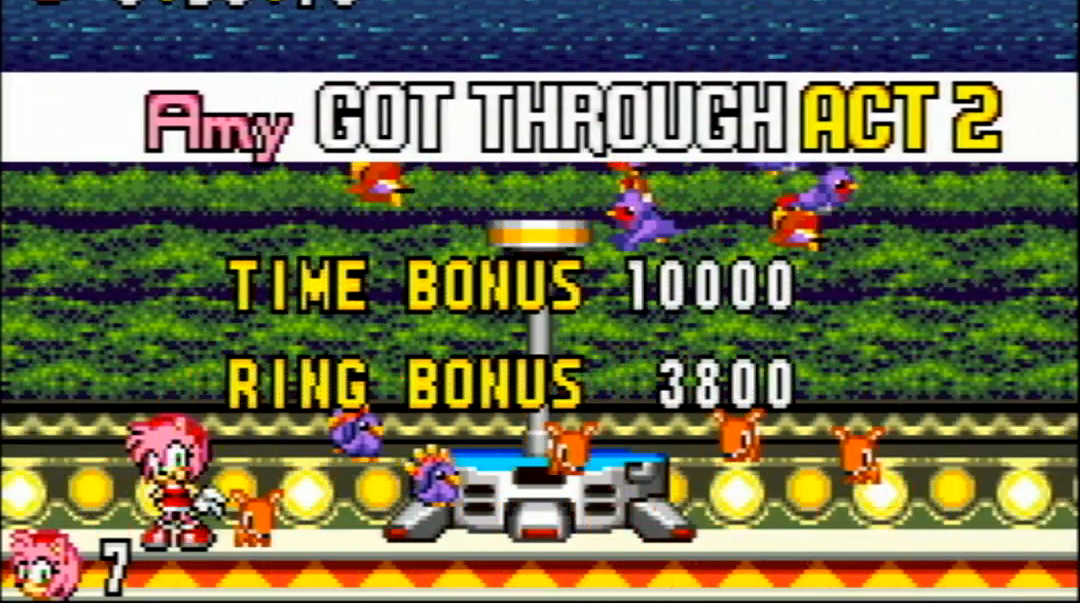
Gameplay with a controller (Nintendo layout); each line is a JSON object with the inputs held at the frame after it. "events" lists button and stick changes between this image and that frame as [ms after this image, input, new state], when the widget could be followed in between. Not read: DPAD_UP L3 R3 SELECT START.
{"buttons": [], "events": []}
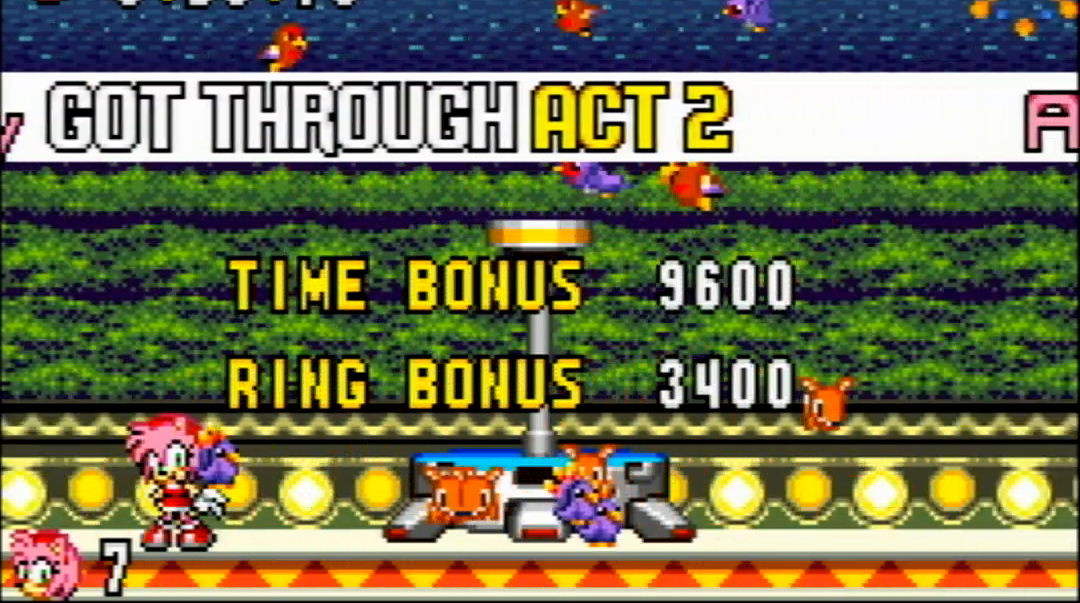
{"buttons": [], "events": []}
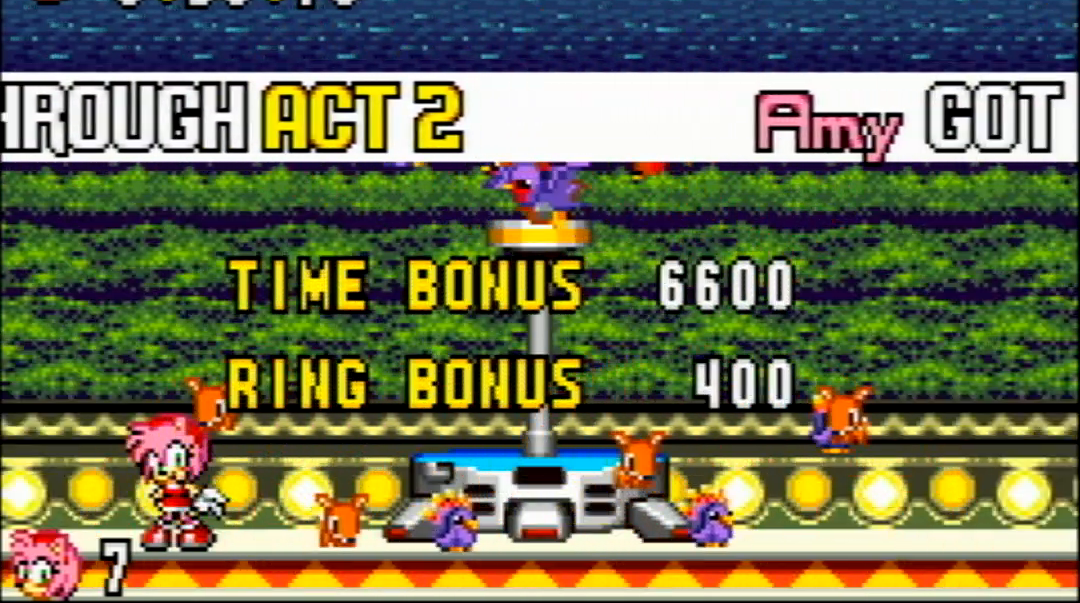
{"buttons": [], "events": []}
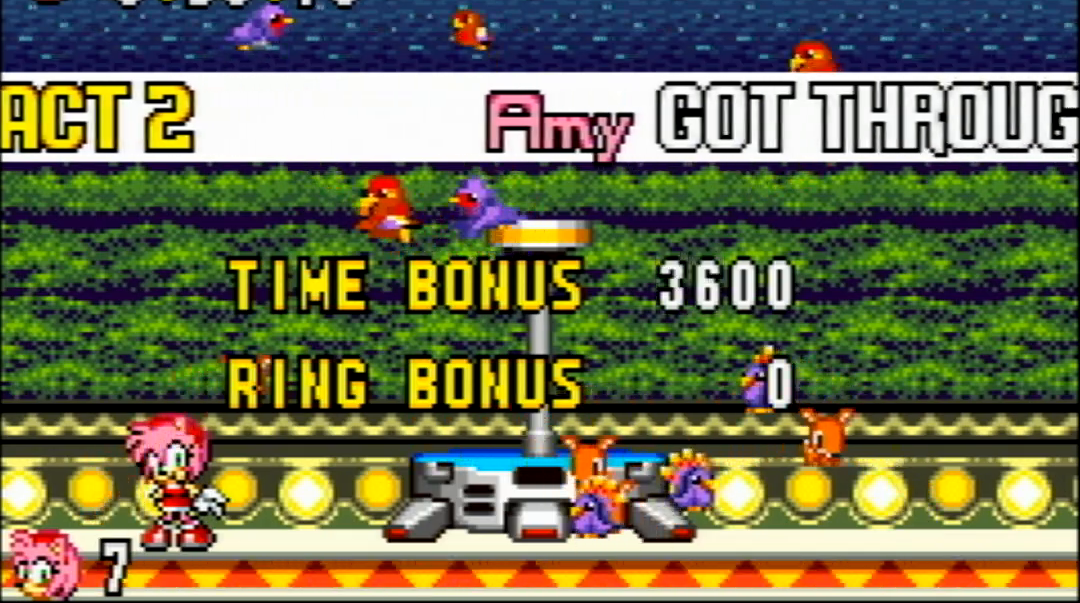
{"buttons": [], "events": []}
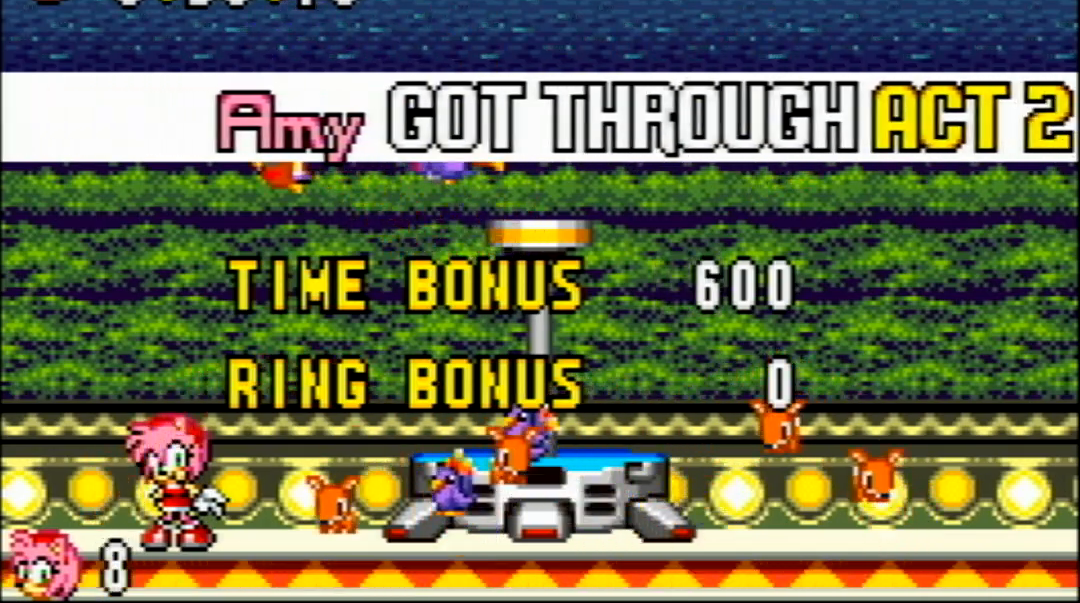
{"buttons": [], "events": []}
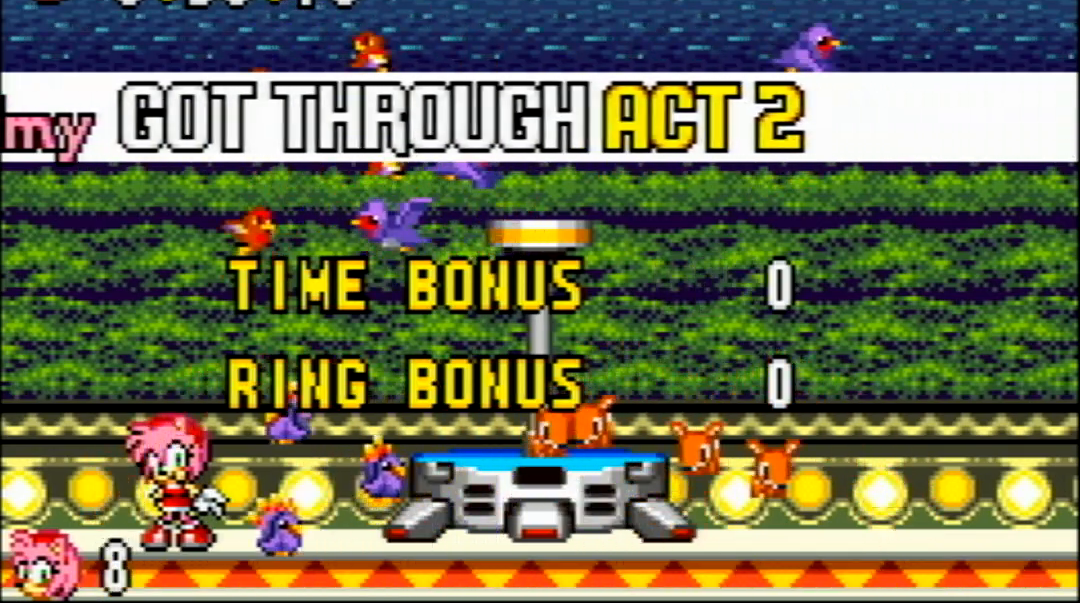
{"buttons": [], "events": []}
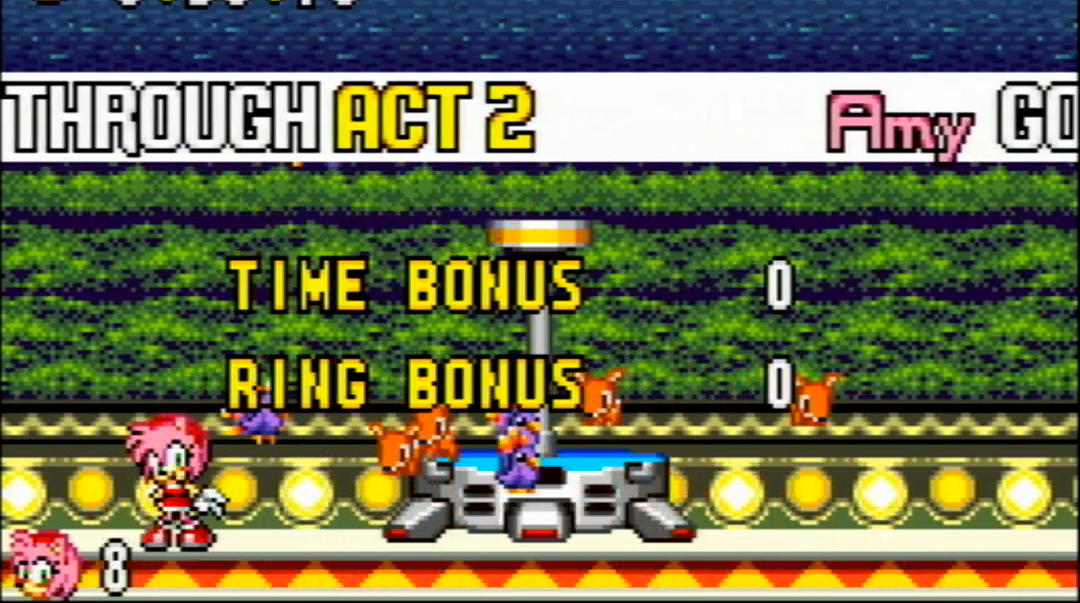
{"buttons": [], "events": []}
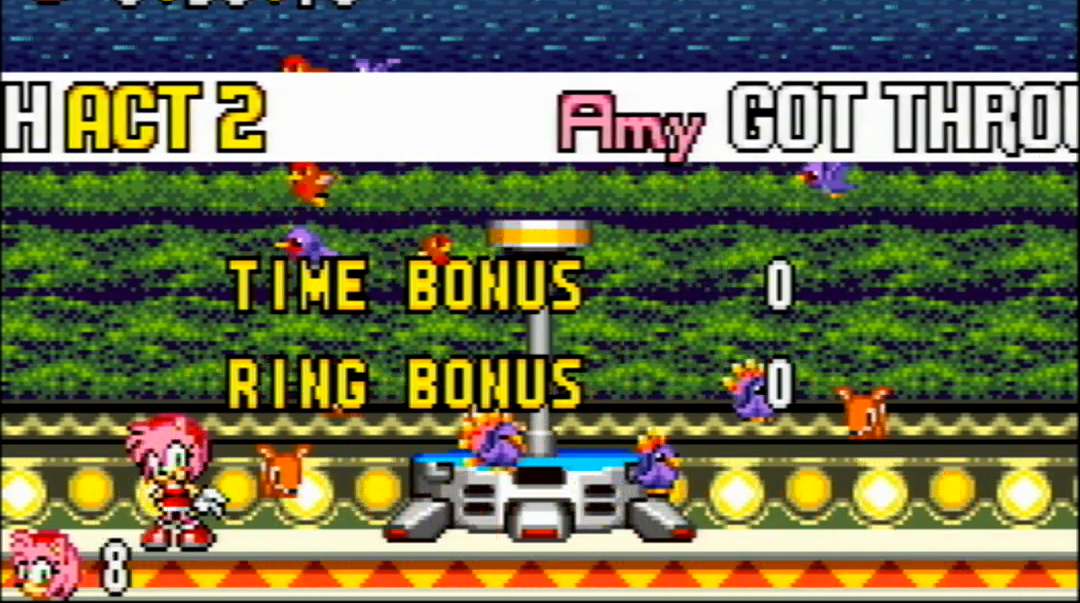
{"buttons": [], "events": []}
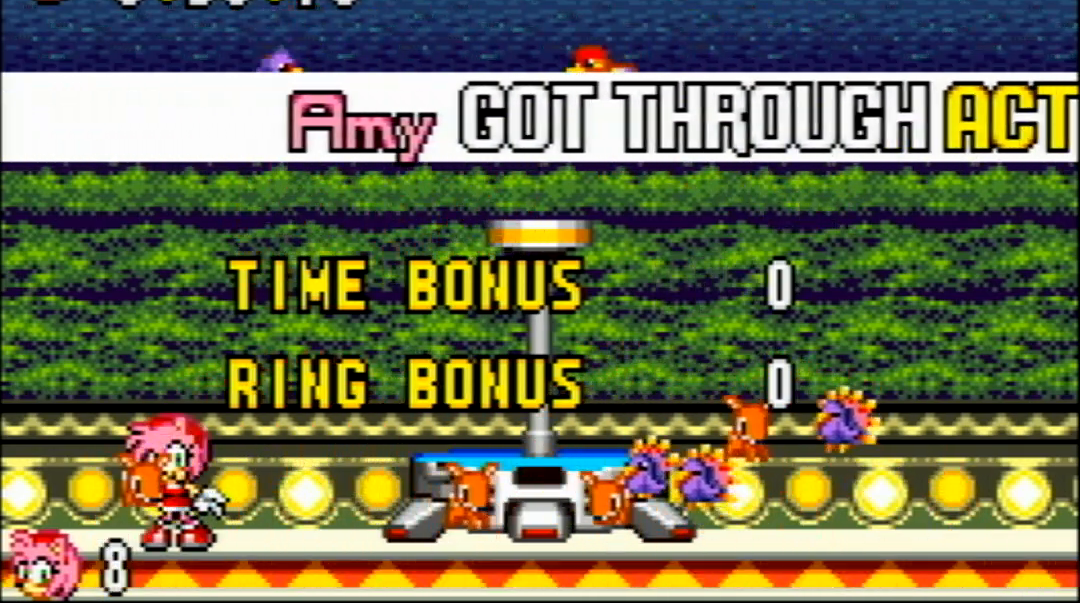
{"buttons": ["R1"], "events": [[267, "R1", "down"], [367, "R1", "up"], [384, "L1", "down"], [500, "L1", "up"], [500, "R1", "down"]]}
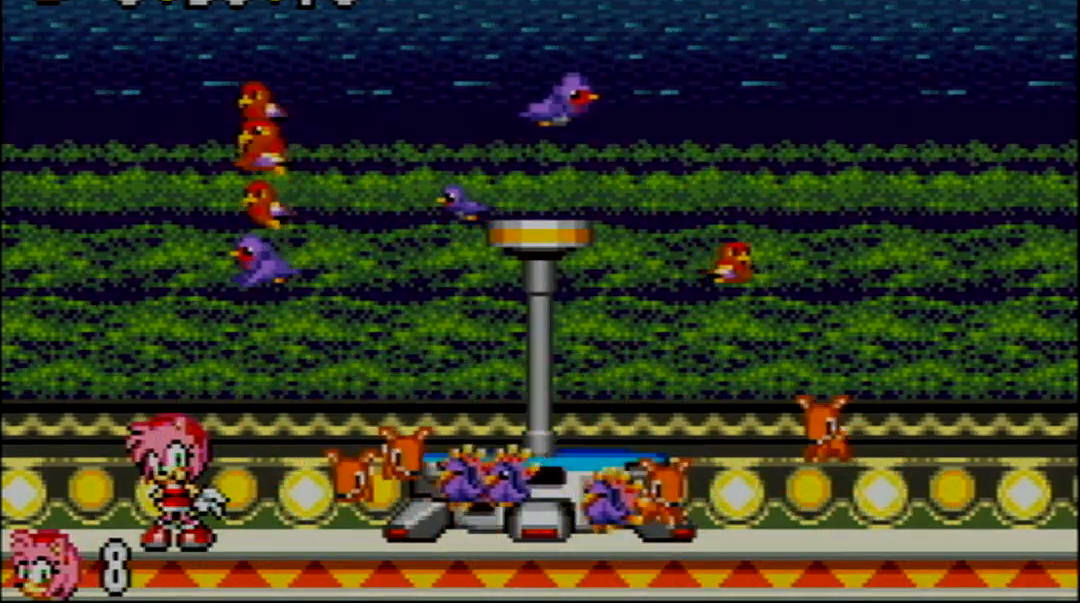
{"buttons": ["R1"], "events": [[101, "L1", "down"], [101, "R1", "up"], [184, "L1", "up"], [201, "R1", "down"], [301, "L1", "down"], [317, "R1", "up"], [401, "L1", "up"], [418, "R1", "down"]]}
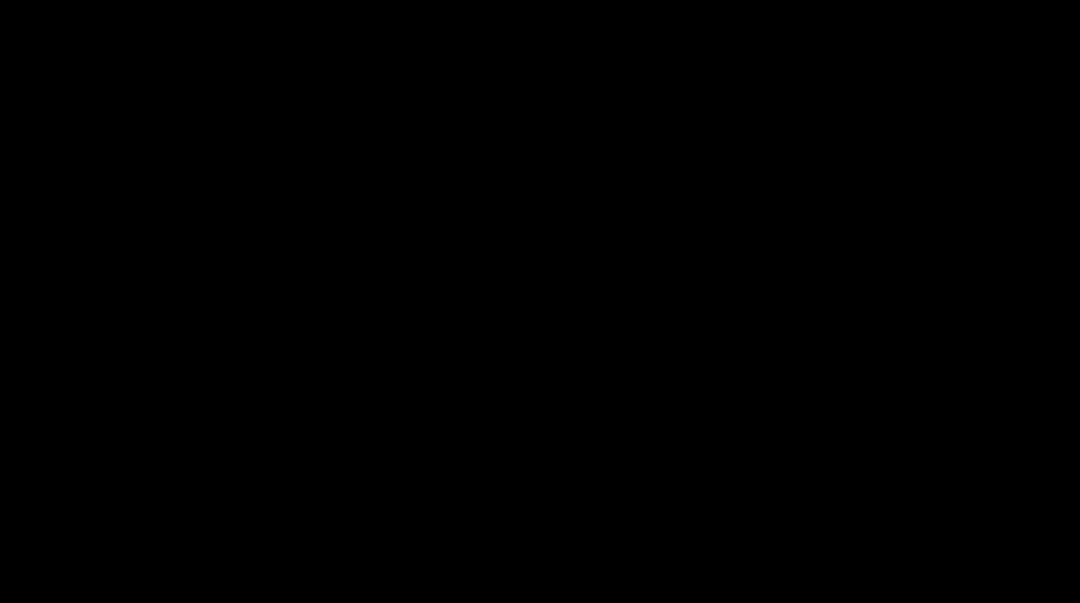
{"buttons": ["DPAD_DOWN"], "events": [[34, "R1", "up"], [384, "DPAD_DOWN", "down"]]}